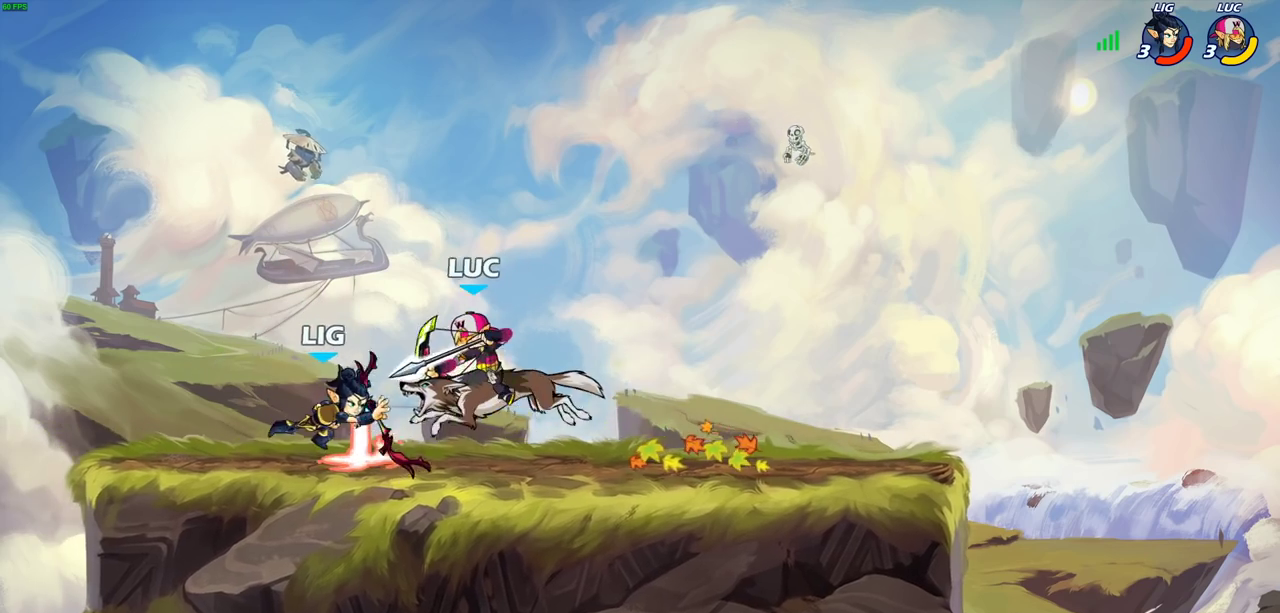
Gameplay with a controller (PlayStation layout); each line is a JSON object with the inputs held at the frame after it (dt_ms = milliseconds from this image to that frame). "events" lists button and stick changes between this image and that frame as [ms after this image, input, new state], when the widget could be followed in between. Not read: R3 right_stick.
{"dt_ms": 300, "buttons": [], "left_stick": "center", "events": [[67, "left_stick", "center"]]}
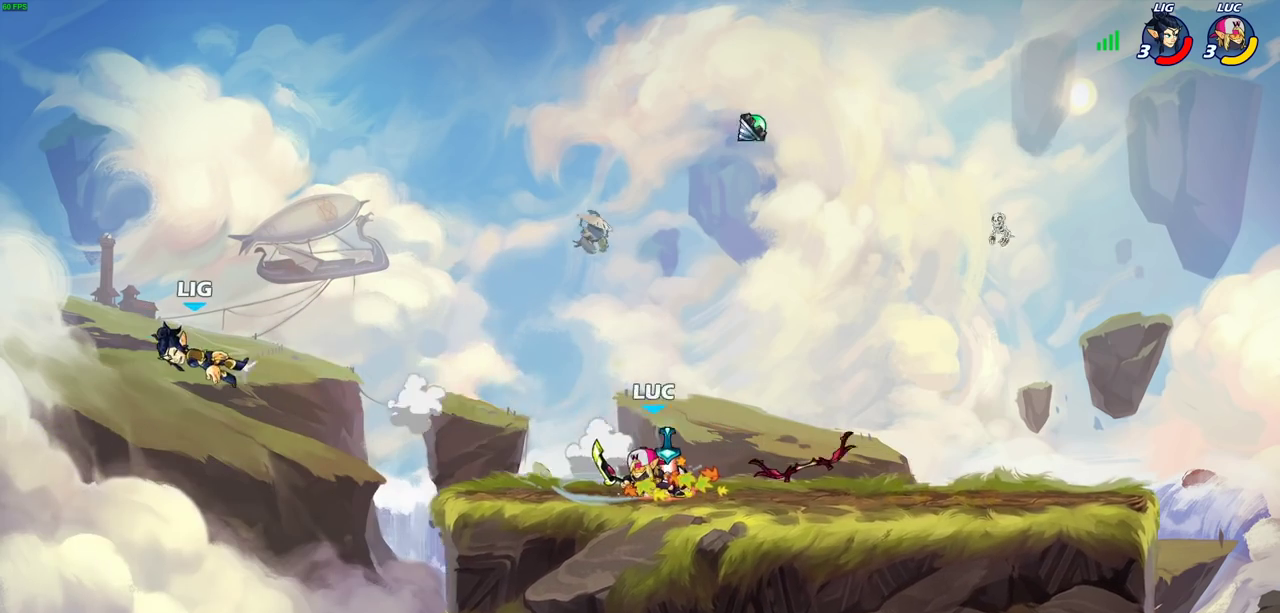
{"dt_ms": 500, "buttons": [], "left_stick": "center", "events": []}
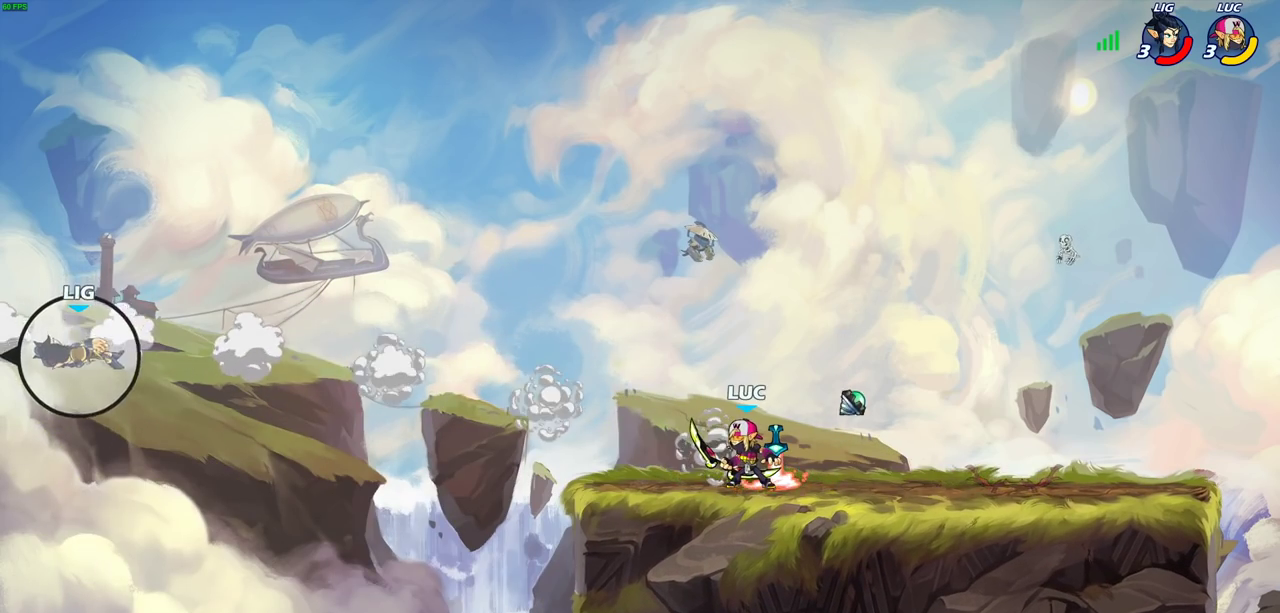
{"dt_ms": 400, "buttons": [], "left_stick": "up-left", "events": [[267, "left_stick", "up-left"]]}
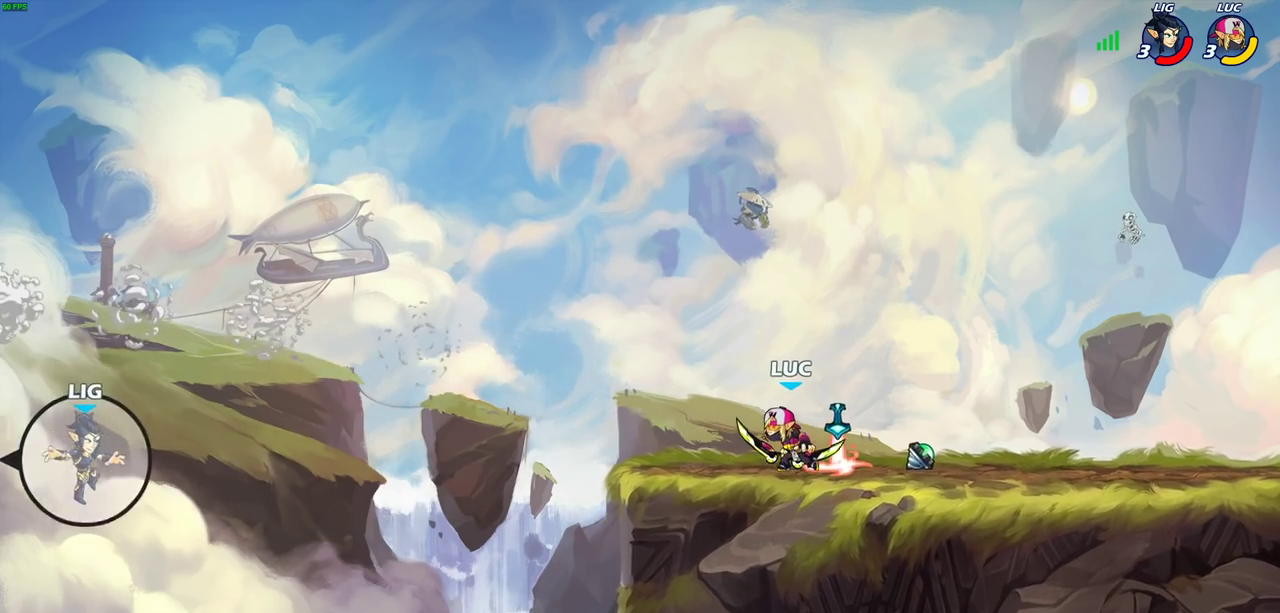
{"dt_ms": 600, "buttons": ["CIRCLE", "R2"], "left_stick": "center", "events": [[317, "R2", "down"], [350, "CIRCLE", "down"], [383, "left_stick", "center"]]}
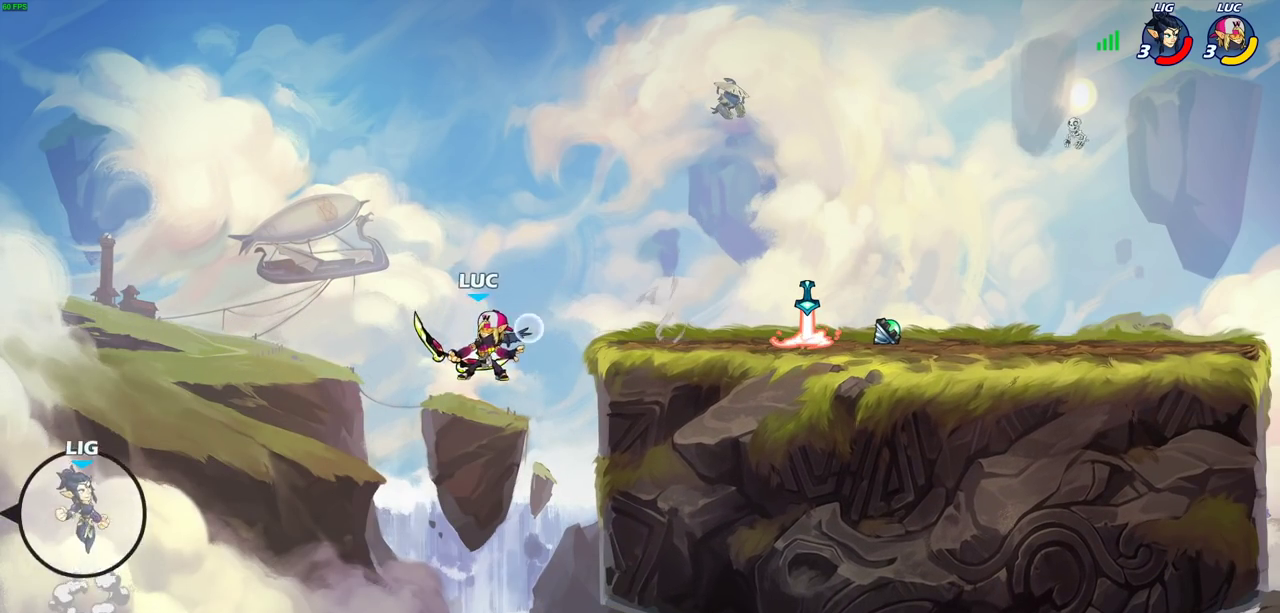
{"dt_ms": 400, "buttons": [], "left_stick": "center", "events": [[283, "CIRCLE", "up"], [317, "R2", "up"]]}
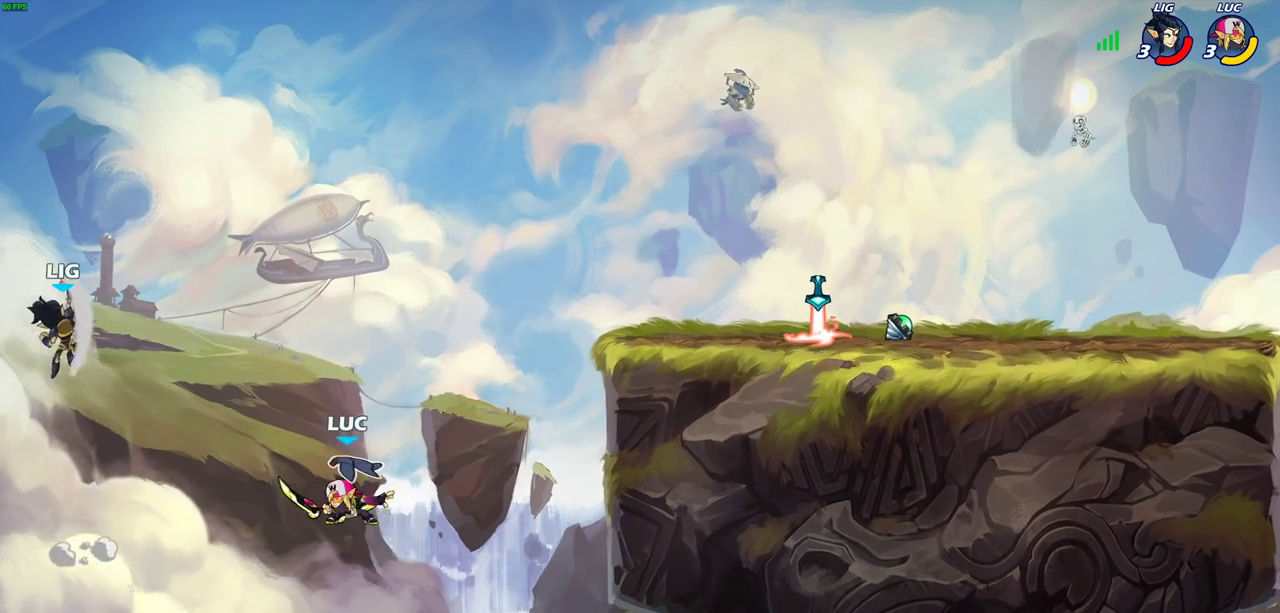
{"dt_ms": 600, "buttons": ["CROSS"], "left_stick": "right", "events": [[283, "left_stick", "up-right"], [450, "left_stick", "right"], [567, "CROSS", "down"]]}
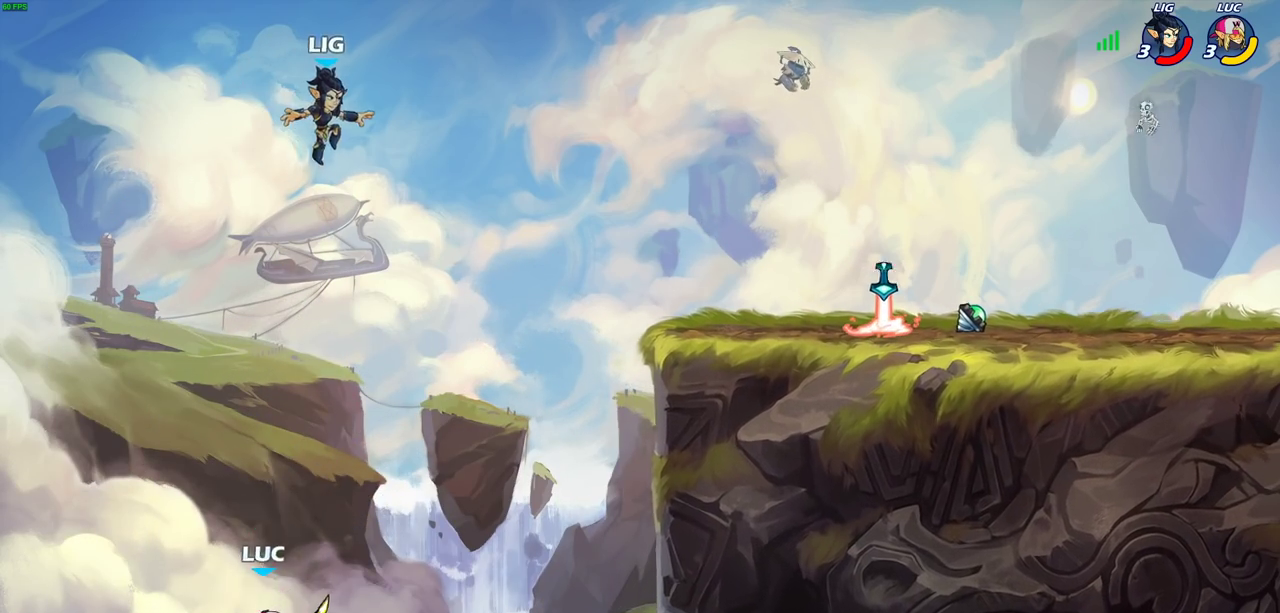
{"dt_ms": 300, "buttons": ["CIRCLE"], "left_stick": "up-right", "events": [[100, "CROSS", "up"], [200, "CROSS", "down"], [250, "CIRCLE", "down"], [250, "CROSS", "up"], [250, "left_stick", "up-right"]]}
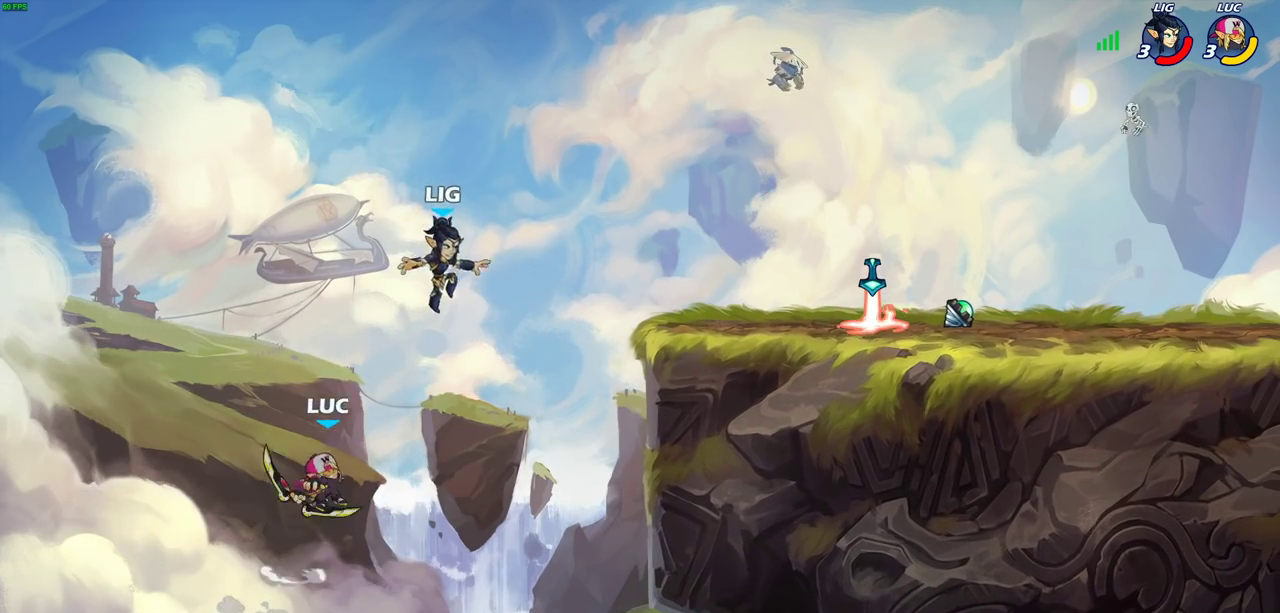
{"dt_ms": 800, "buttons": ["R2"], "left_stick": "up-right", "events": [[50, "CIRCLE", "up"], [267, "left_stick", "center"], [433, "left_stick", "right"], [583, "left_stick", "up-right"], [667, "R2", "down"]]}
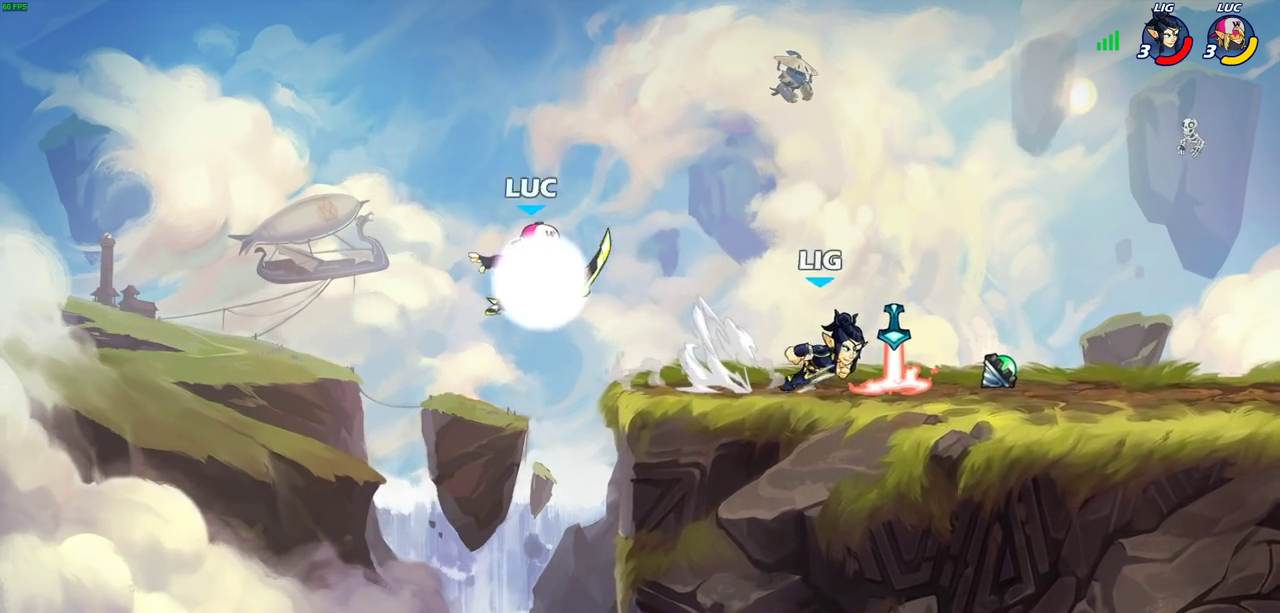
{"dt_ms": 400, "buttons": [], "left_stick": "center", "events": [[17, "R2", "up"], [50, "left_stick", "right"], [100, "left_stick", "down-right"], [117, "R1", "down"], [183, "R1", "up"], [200, "left_stick", "center"]]}
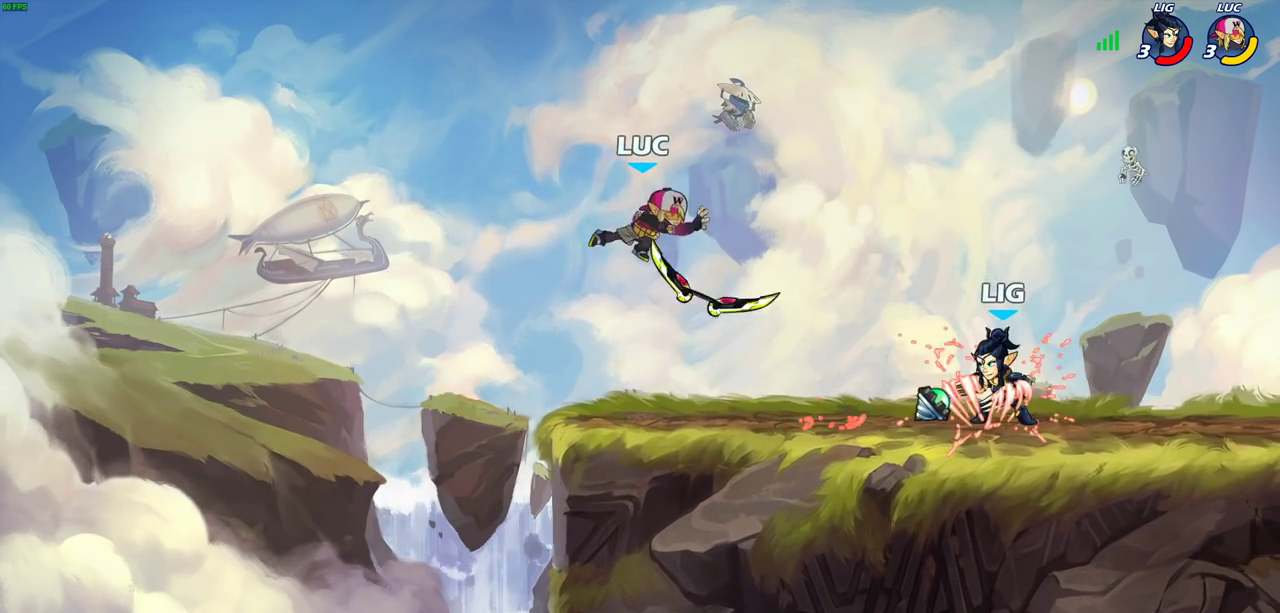
{"dt_ms": 300, "buttons": [], "left_stick": "right", "events": [[100, "left_stick", "up-right"], [150, "left_stick", "right"]]}
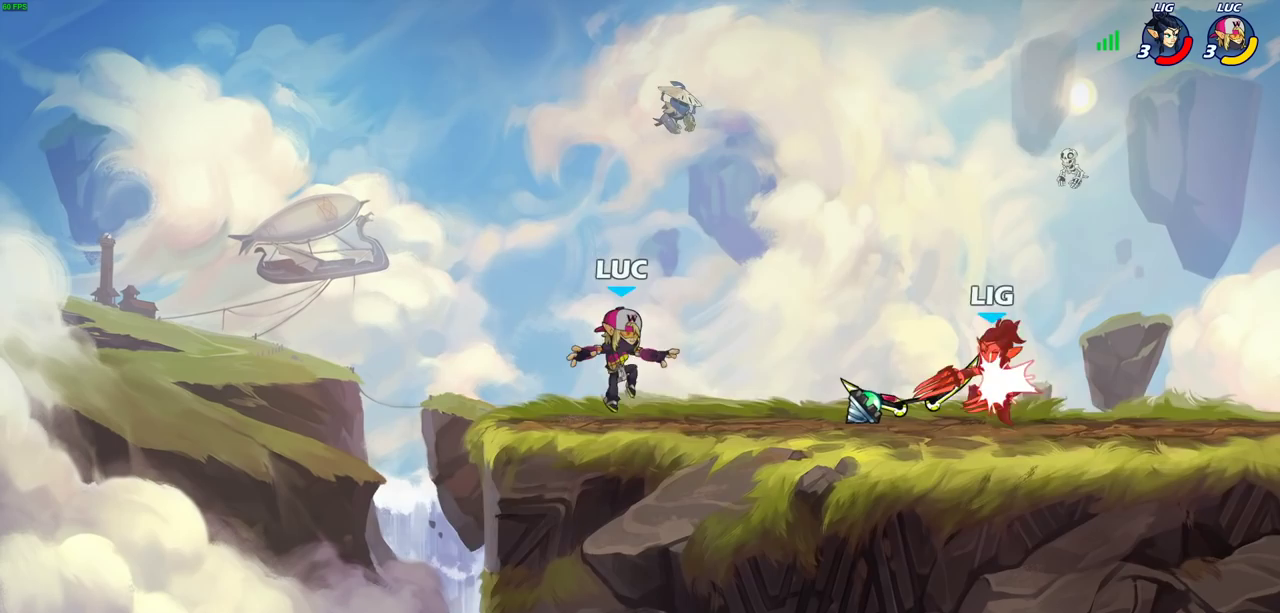
{"dt_ms": 800, "buttons": [], "left_stick": "center", "events": [[333, "CROSS", "down"], [433, "left_stick", "up-left"], [450, "R1", "down"], [500, "CROSS", "up"], [500, "left_stick", "left"], [550, "R1", "up"], [750, "left_stick", "center"]]}
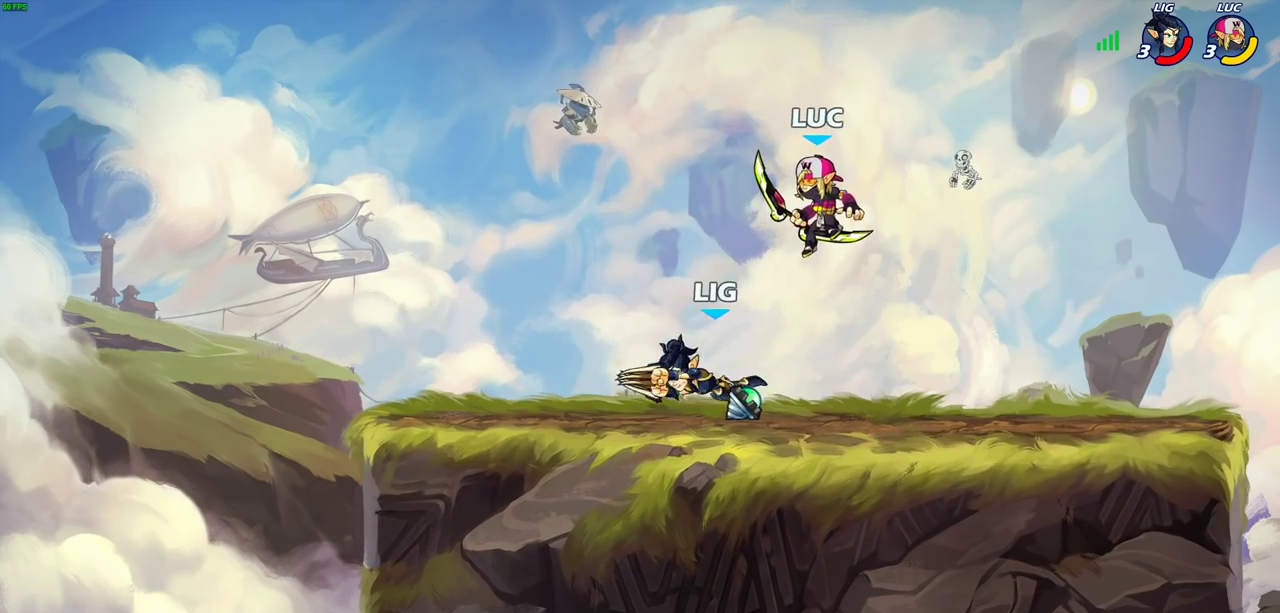
{"dt_ms": 400, "buttons": [], "left_stick": "left", "events": [[133, "left_stick", "left"], [200, "SQUARE", "down"], [300, "SQUARE", "up"]]}
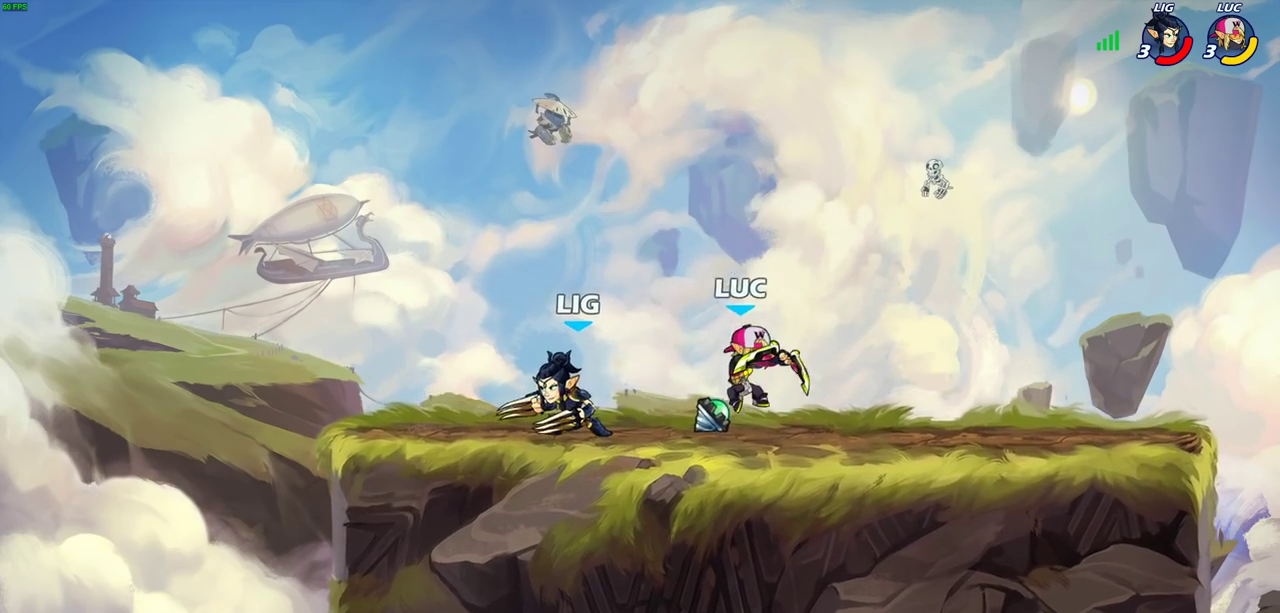
{"dt_ms": 400, "buttons": [], "left_stick": "left", "events": []}
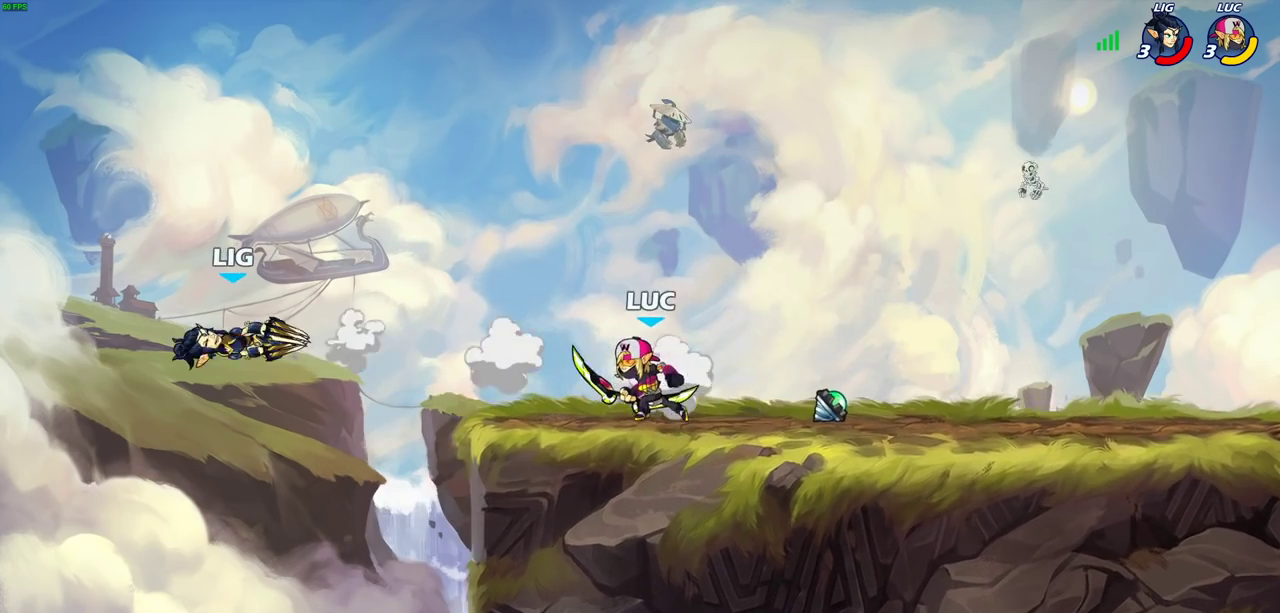
{"dt_ms": 800, "buttons": [], "left_stick": "center", "events": [[167, "left_stick", "down-left"], [183, "R2", "down"], [217, "CIRCLE", "down"], [400, "R2", "up"], [583, "left_stick", "down"], [700, "CIRCLE", "up"], [717, "left_stick", "center"]]}
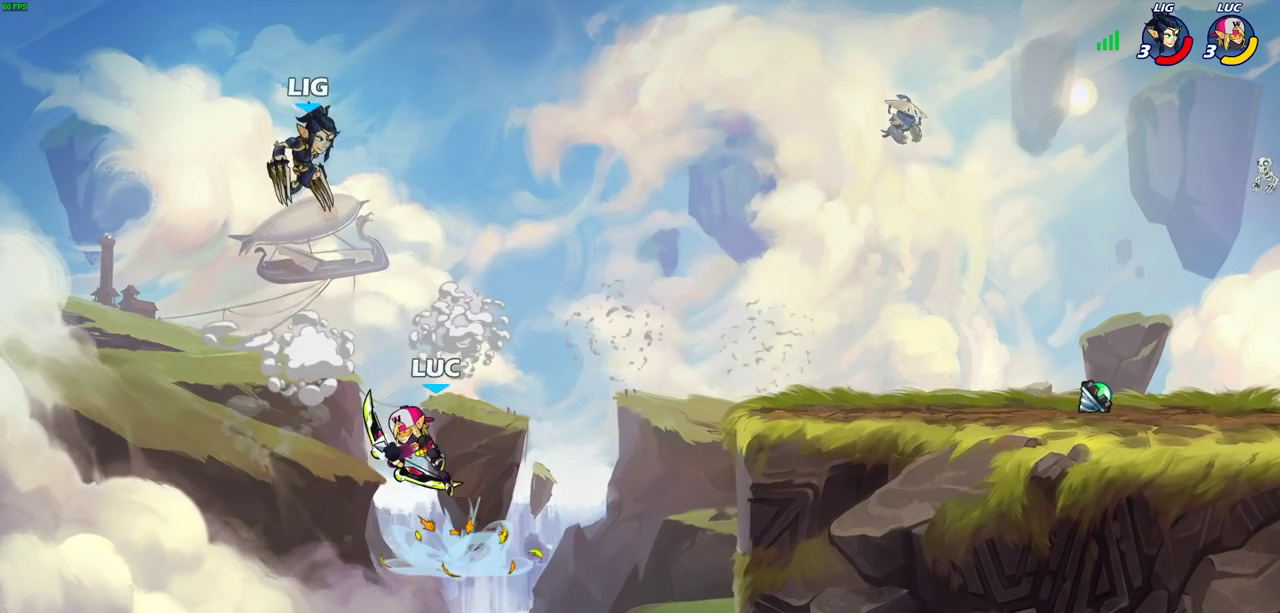
{"dt_ms": 300, "buttons": [], "left_stick": "center", "events": []}
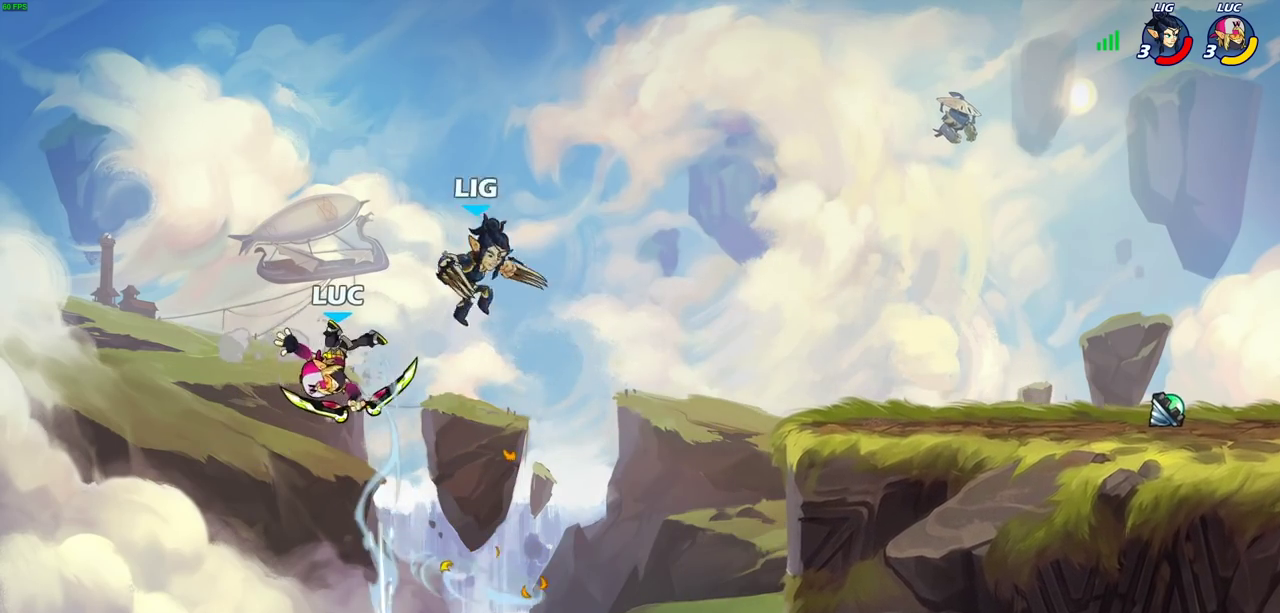
{"dt_ms": 500, "buttons": [], "left_stick": "right", "events": [[317, "left_stick", "right"]]}
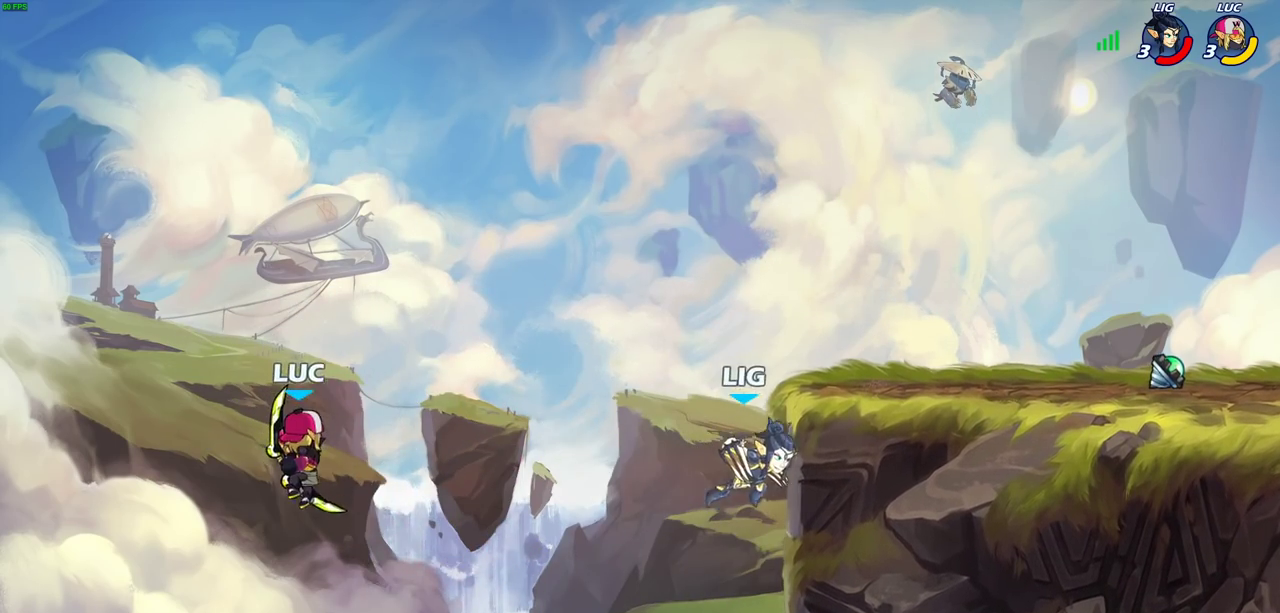
{"dt_ms": 500, "buttons": [], "left_stick": "center", "events": [[217, "CROSS", "down"], [283, "CIRCLE", "down"], [283, "left_stick", "up-right"], [300, "CROSS", "up"], [383, "left_stick", "center"], [400, "CIRCLE", "up"]]}
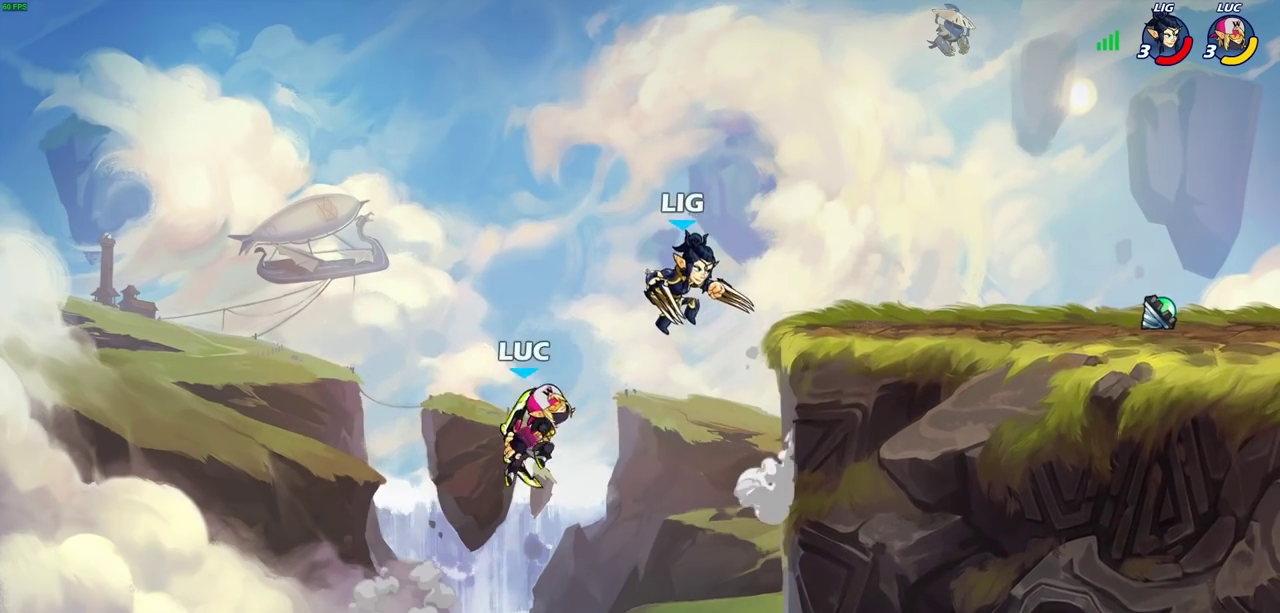
{"dt_ms": 500, "buttons": [], "left_stick": "up-right", "events": [[383, "left_stick", "right"], [483, "left_stick", "up-right"]]}
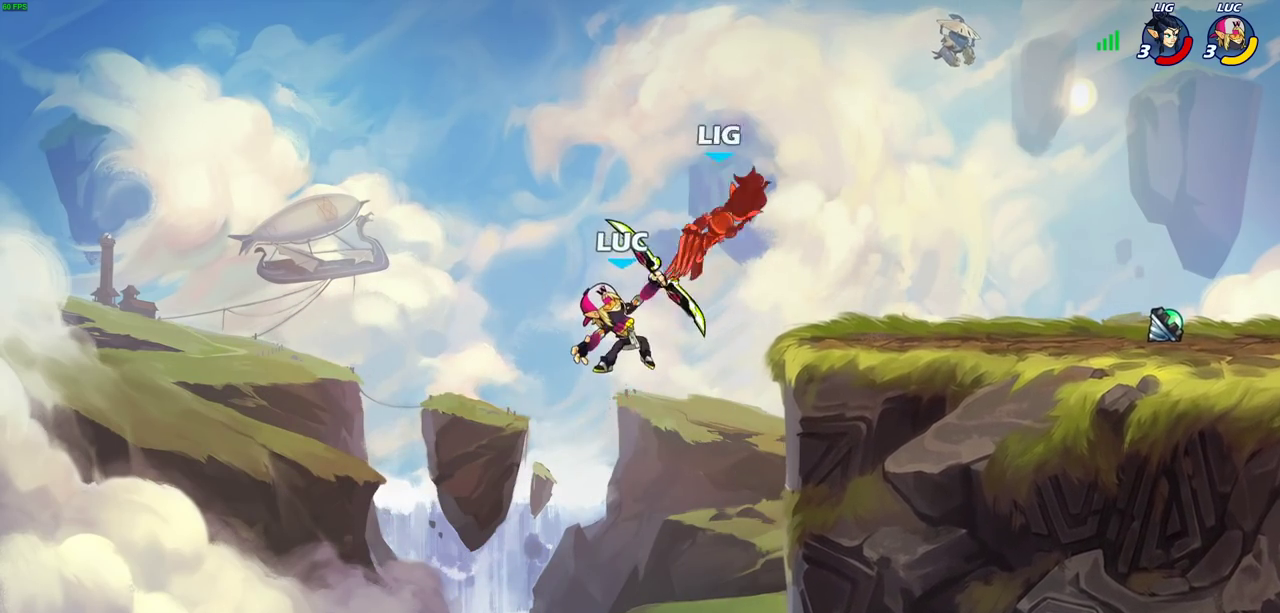
{"dt_ms": 400, "buttons": ["R2"], "left_stick": "up-right", "events": [[150, "R2", "down"]]}
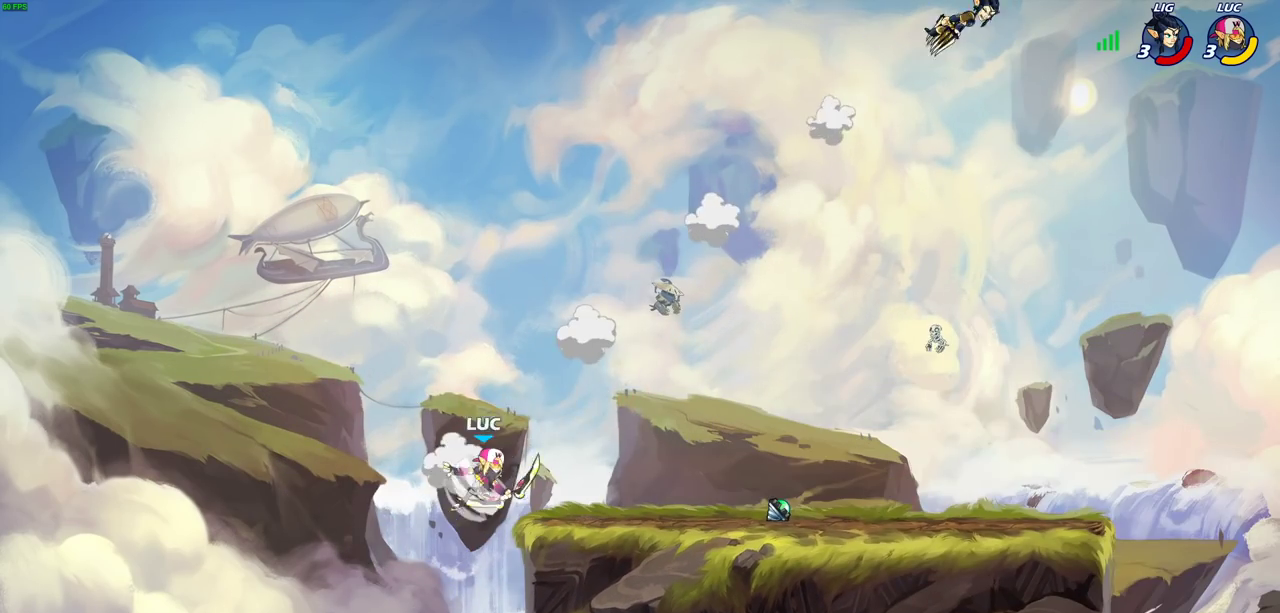
{"dt_ms": 700, "buttons": [], "left_stick": "down", "events": [[100, "R2", "up"], [150, "left_stick", "down-right"], [200, "left_stick", "down"], [400, "left_stick", "right"], [433, "R2", "down"], [467, "left_stick", "up-right"], [483, "CROSS", "down"], [583, "R2", "up"], [600, "CROSS", "up"], [650, "left_stick", "down"]]}
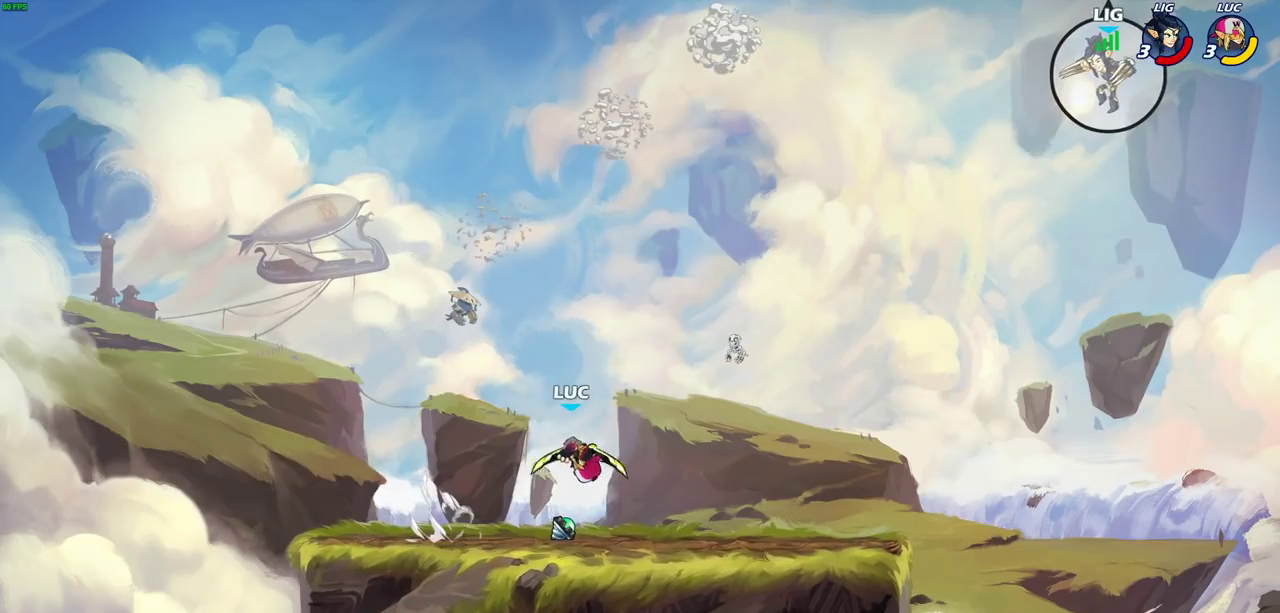
{"dt_ms": 400, "buttons": [], "left_stick": "up-right", "events": [[33, "left_stick", "down-right"], [117, "left_stick", "right"], [200, "R2", "down"], [200, "left_stick", "up-right"], [233, "CROSS", "down"], [350, "CROSS", "up"], [350, "R2", "up"]]}
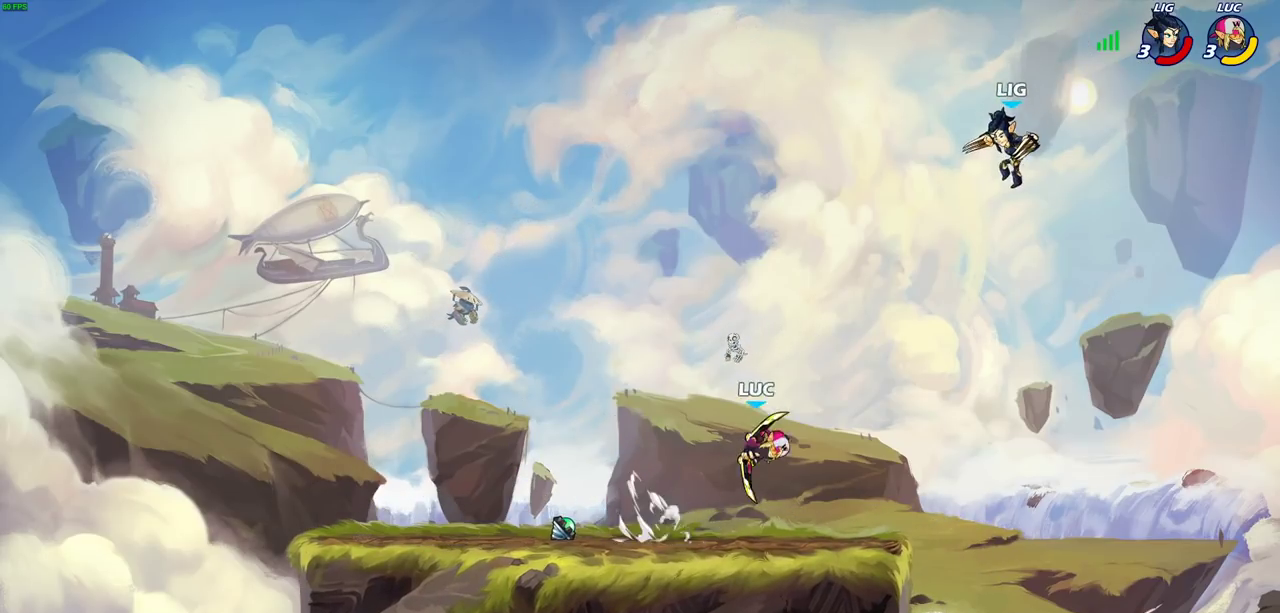
{"dt_ms": 300, "buttons": [], "left_stick": "center", "events": [[50, "CIRCLE", "down"], [150, "CIRCLE", "up"], [183, "left_stick", "center"]]}
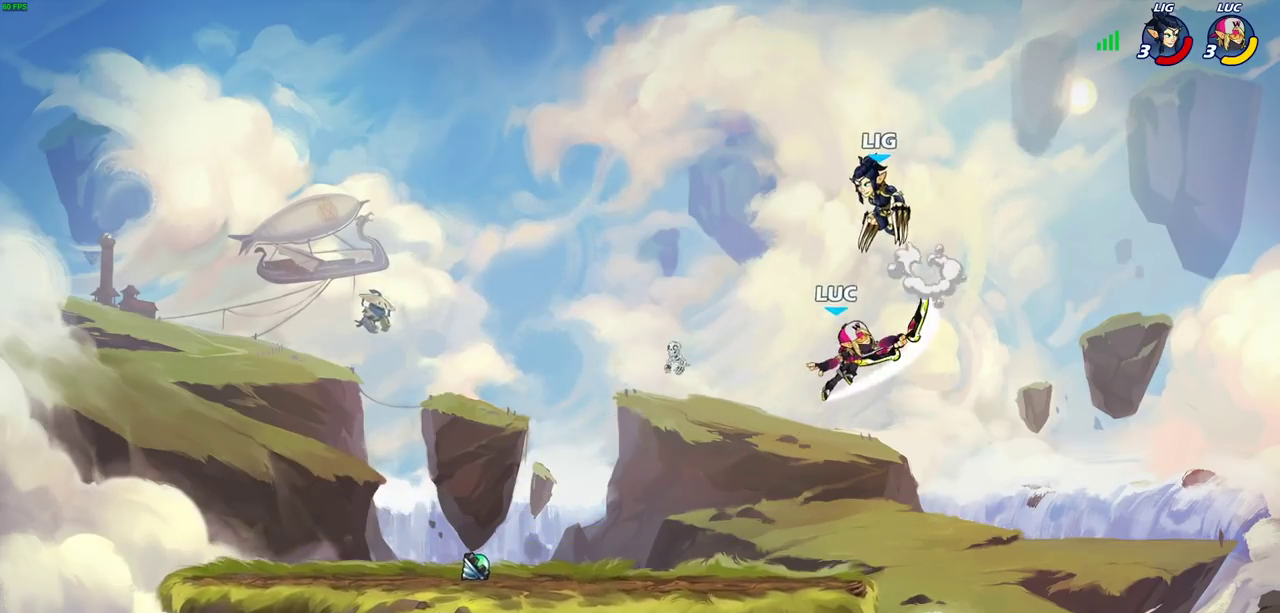
{"dt_ms": 800, "buttons": [], "left_stick": "right", "events": [[333, "CROSS", "down"], [333, "left_stick", "left"], [467, "CROSS", "up"], [583, "left_stick", "down-left"], [667, "left_stick", "down"], [750, "left_stick", "right"]]}
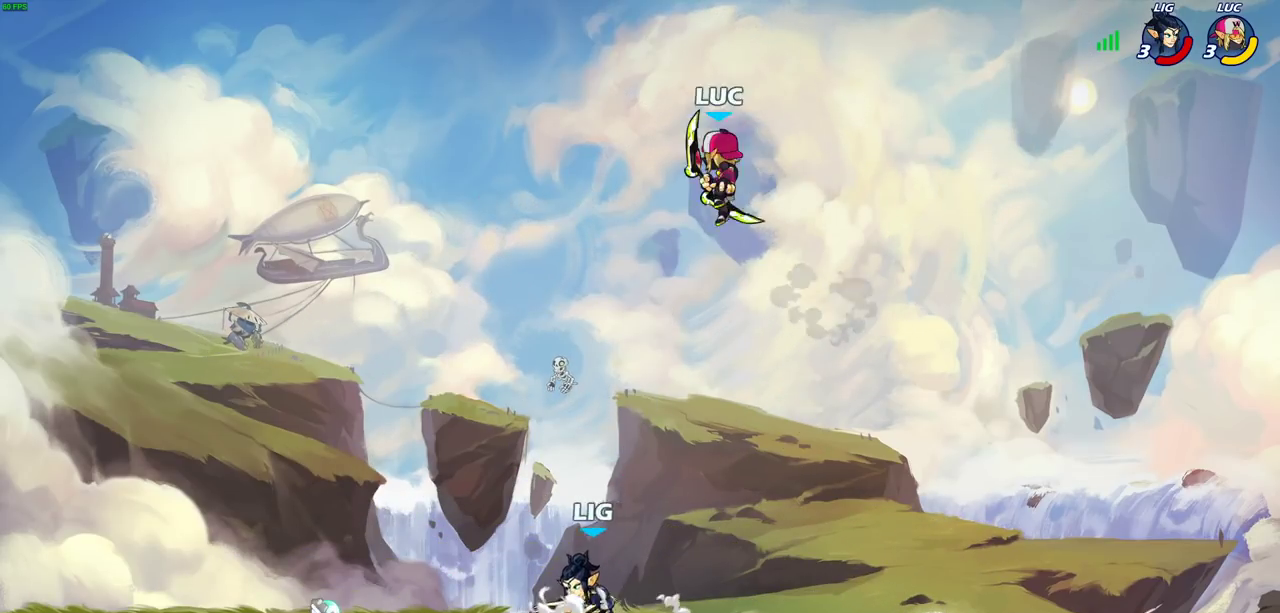
{"dt_ms": 400, "buttons": [], "left_stick": "center", "events": [[100, "left_stick", "down-left"], [167, "SQUARE", "down"], [250, "SQUARE", "up"], [300, "left_stick", "center"]]}
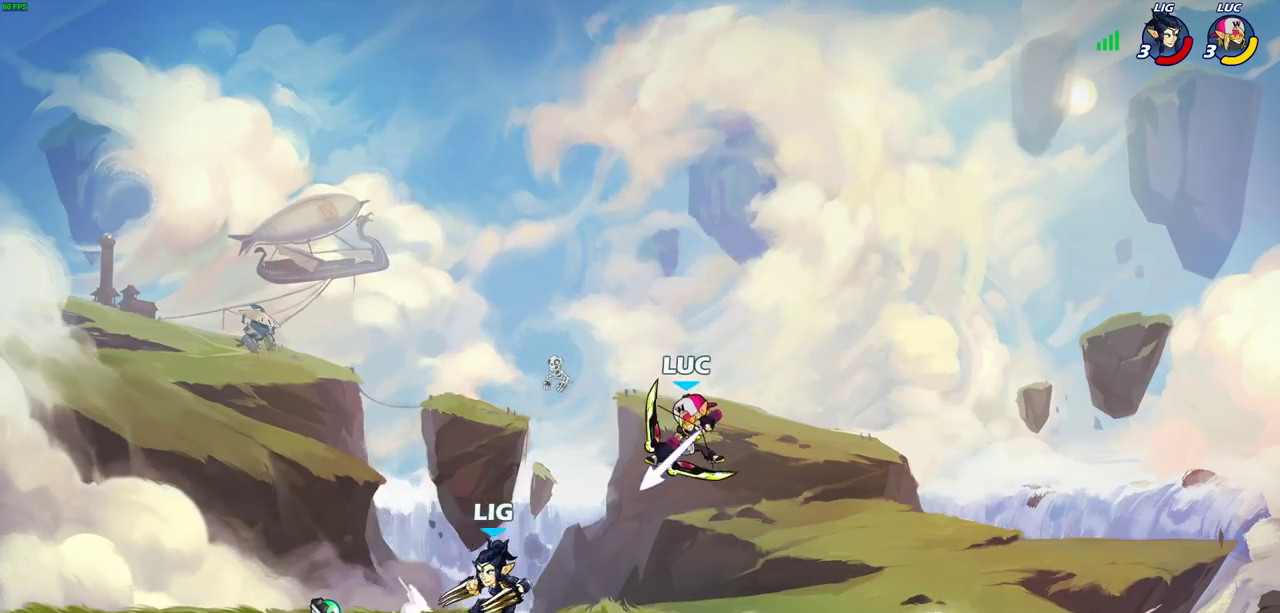
{"dt_ms": 400, "buttons": [], "left_stick": "left", "events": [[350, "left_stick", "left"]]}
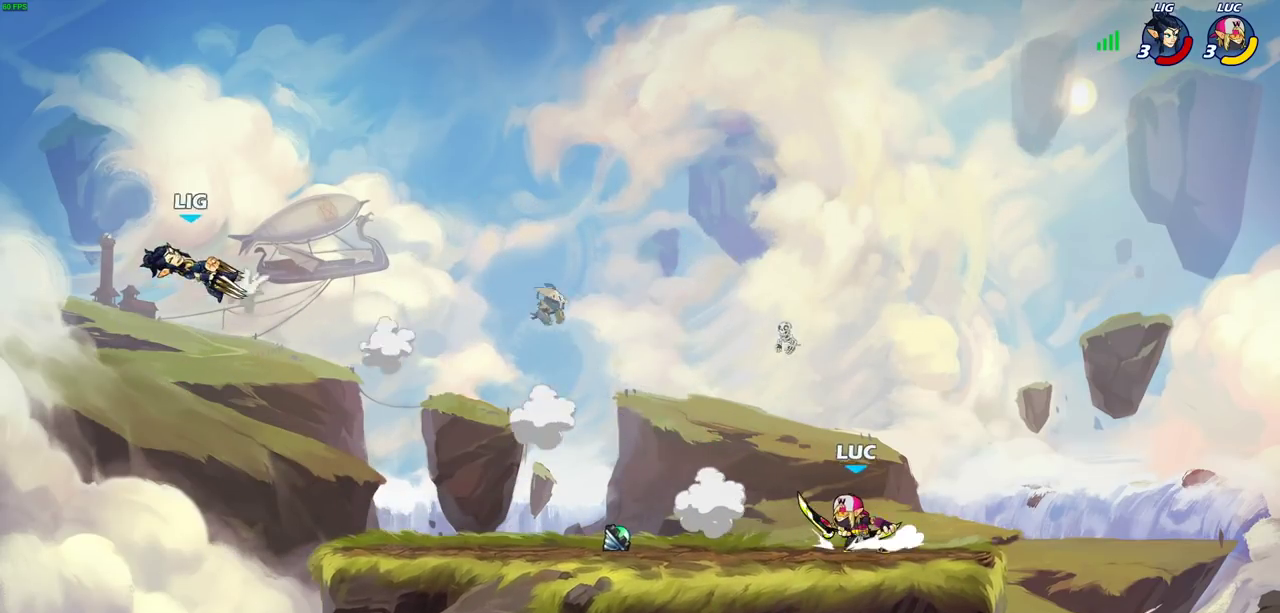
{"dt_ms": 800, "buttons": [], "left_stick": "center", "events": [[33, "R2", "down"], [200, "R2", "up"], [400, "CROSS", "down"], [450, "R1", "down"], [483, "CROSS", "up"], [517, "R1", "up"], [517, "left_stick", "center"]]}
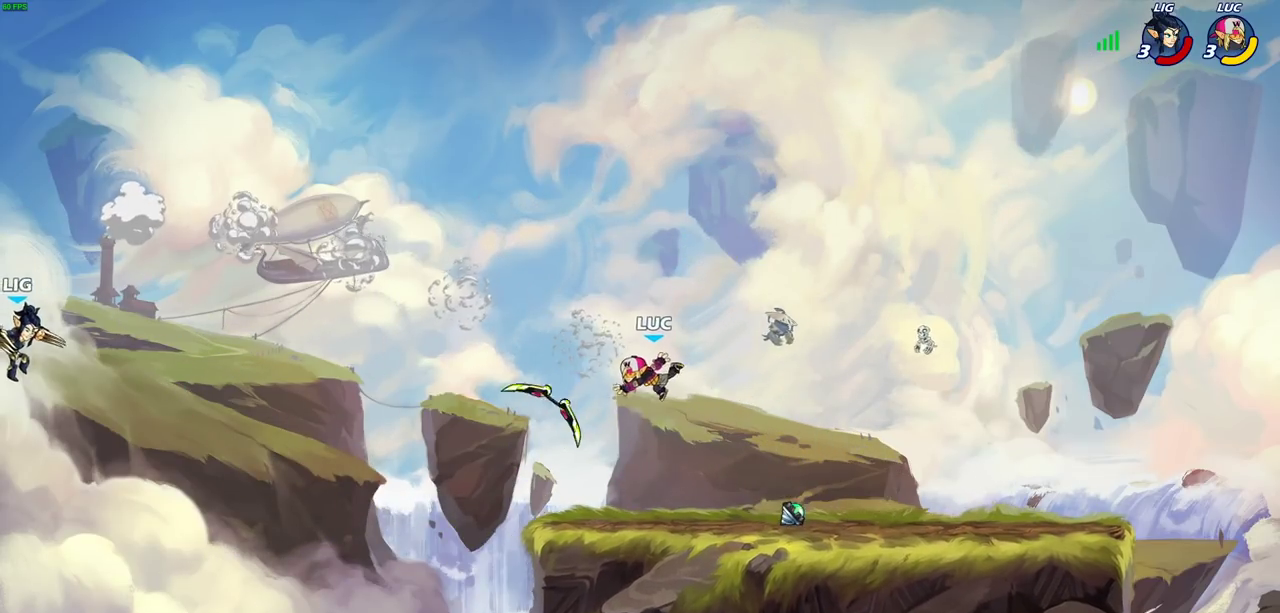
{"dt_ms": 300, "buttons": [], "left_stick": "right", "events": [[50, "left_stick", "down-right"], [233, "left_stick", "right"]]}
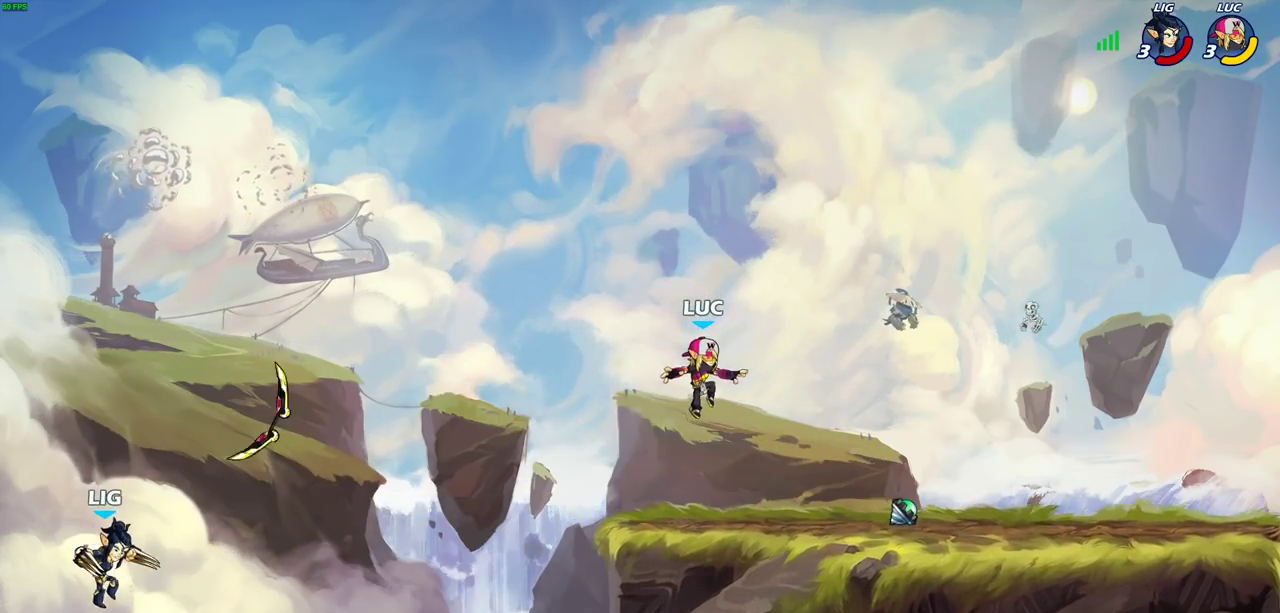
{"dt_ms": 400, "buttons": [], "left_stick": "up-right", "events": [[383, "left_stick", "up-right"]]}
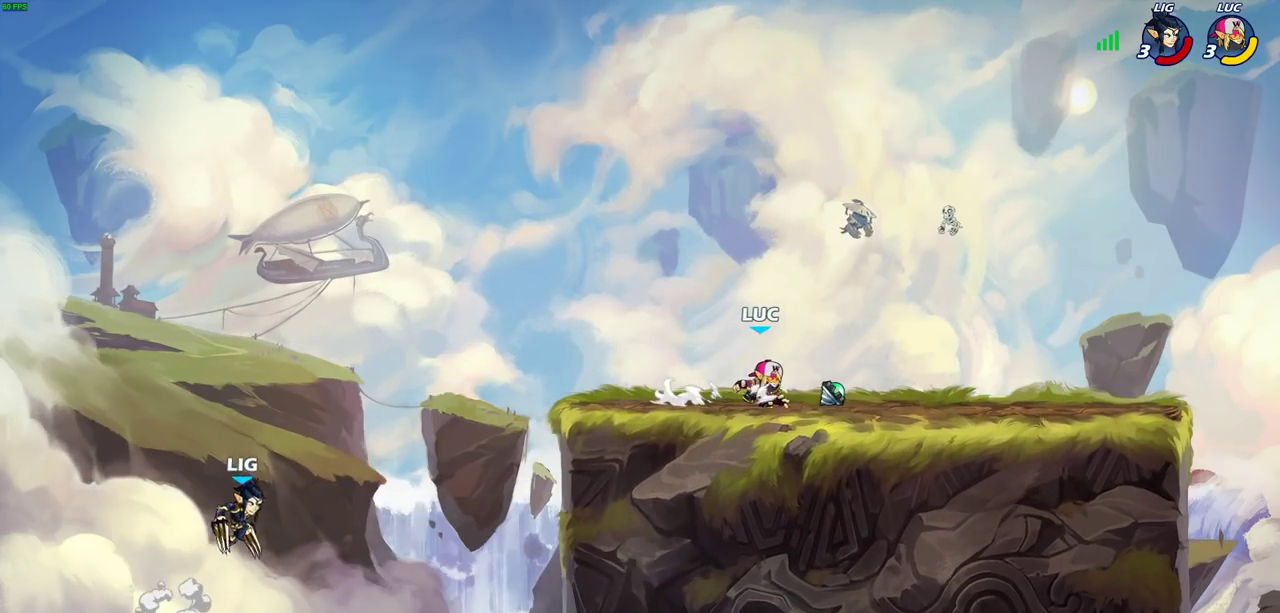
{"dt_ms": 600, "buttons": [], "left_stick": "right", "events": [[33, "left_stick", "up-left"], [67, "R1", "down"], [117, "left_stick", "left"], [150, "R1", "up"], [333, "R2", "down"], [417, "R2", "up"], [417, "left_stick", "up-left"], [483, "left_stick", "center"], [583, "left_stick", "right"]]}